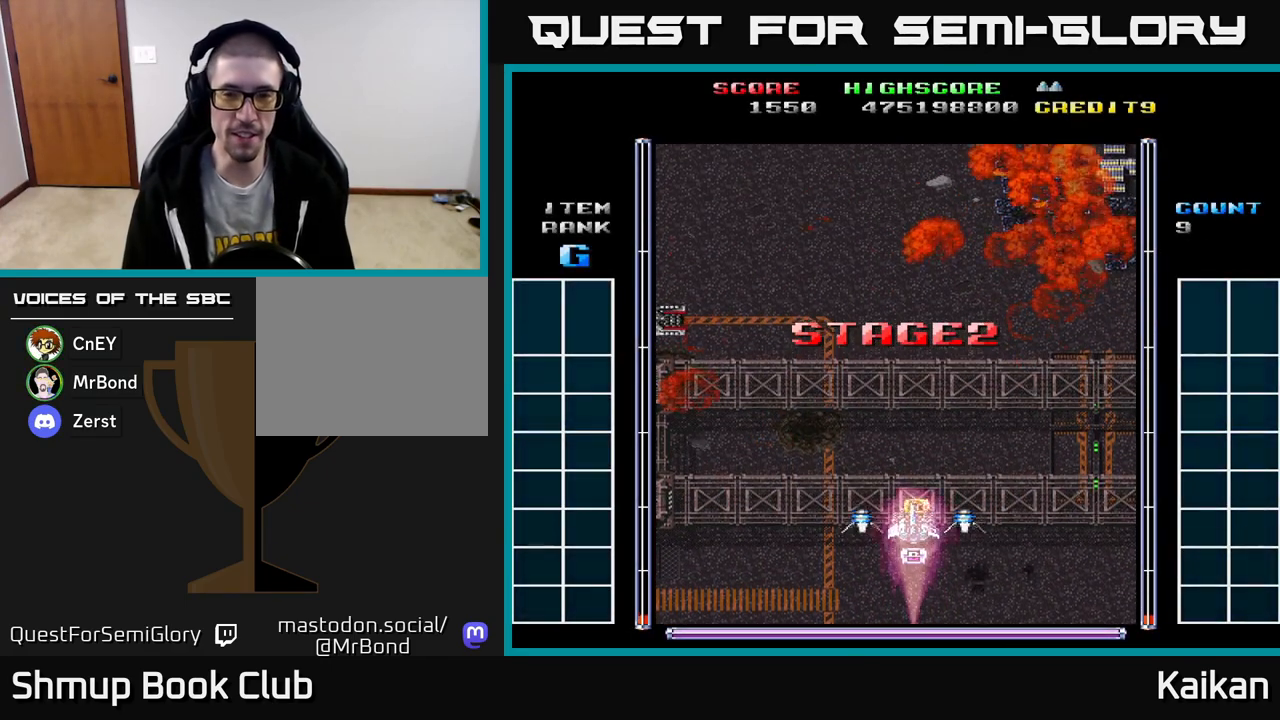
Gameplay with a controller (Xbox layout); each line is a JSON object with the inputs held at the frame after it. "events" lists button and stick changes between this image and that frame as [ms after this image, input, new state], when the widget could be followed in between. Not read: right_stick.
{"buttons": ["START"], "left_stick": "center", "events": []}
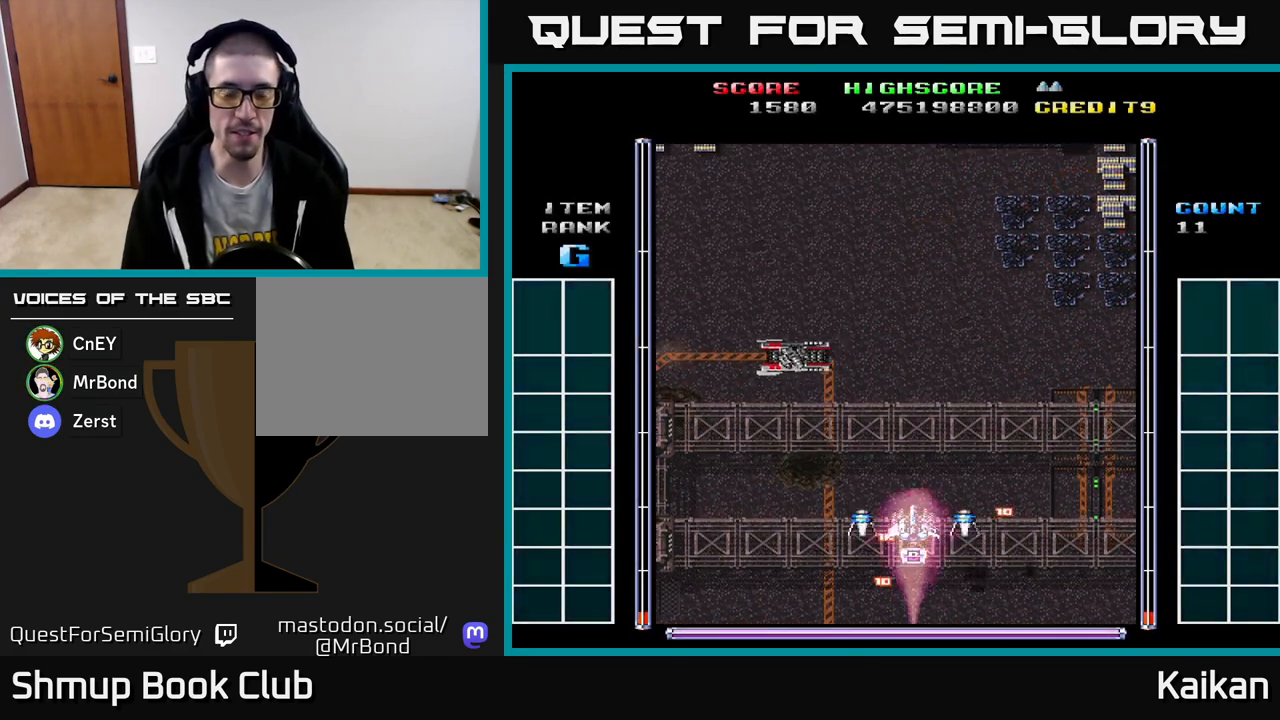
{"buttons": ["SELECT"], "left_stick": "center", "events": [[500, "SELECT", "down"], [500, "START", "up"]]}
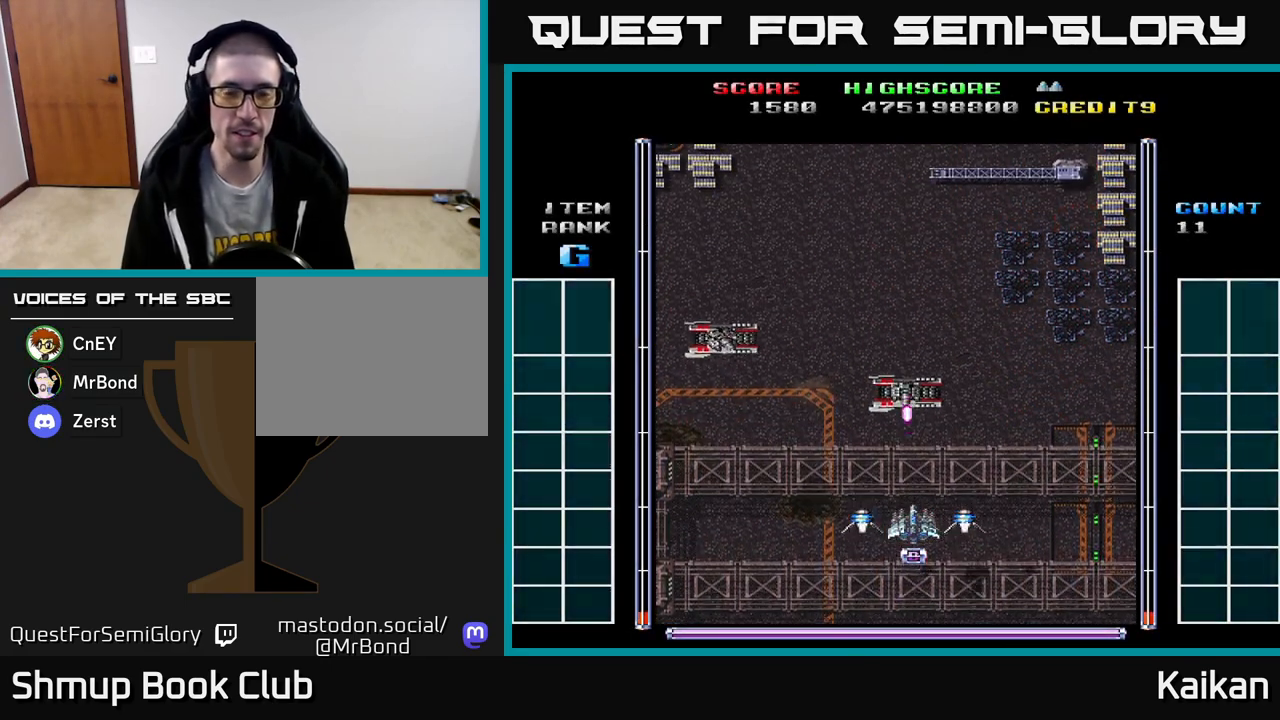
{"buttons": ["SELECT"], "left_stick": "center", "events": []}
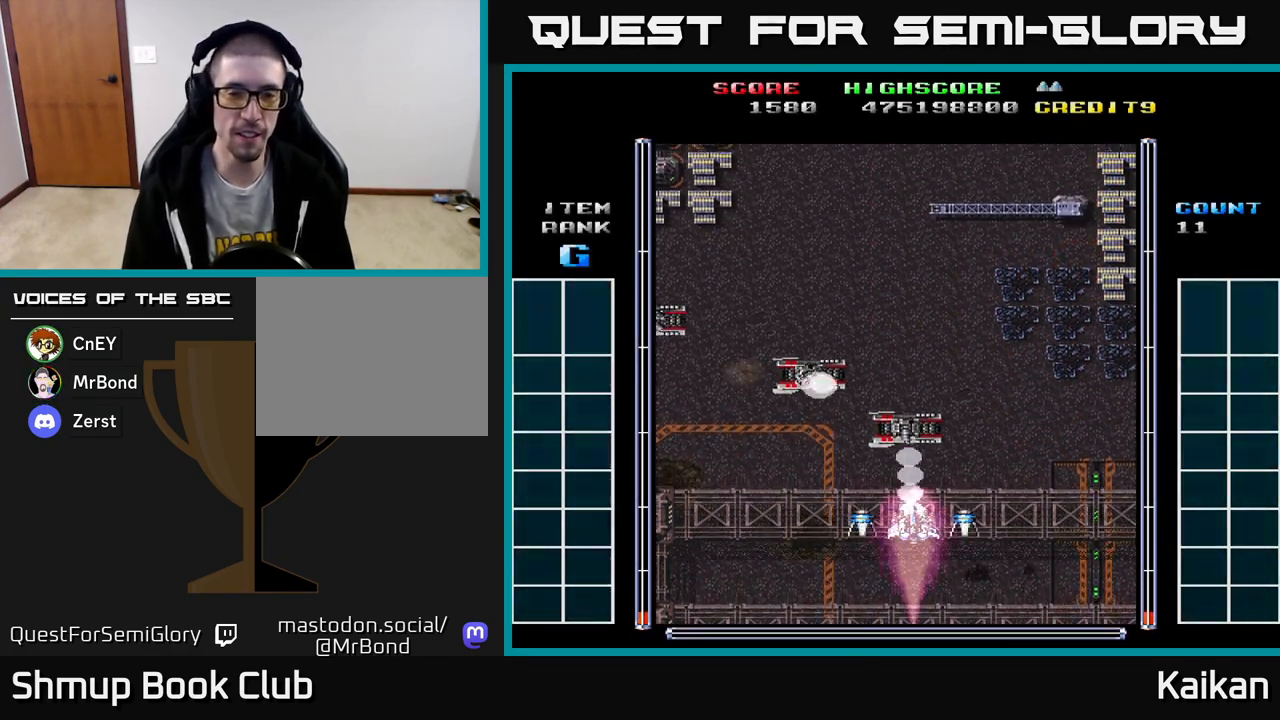
{"buttons": ["SELECT"], "left_stick": "center", "events": []}
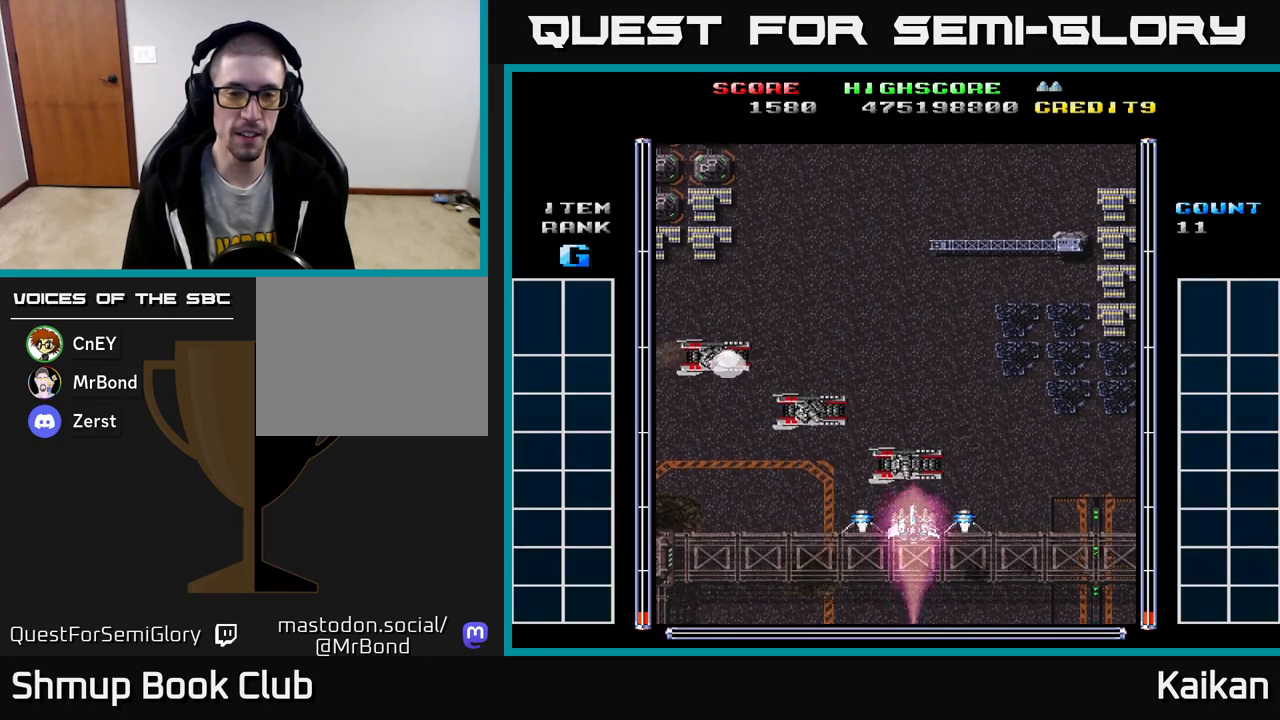
{"buttons": ["SELECT"], "left_stick": "center", "events": []}
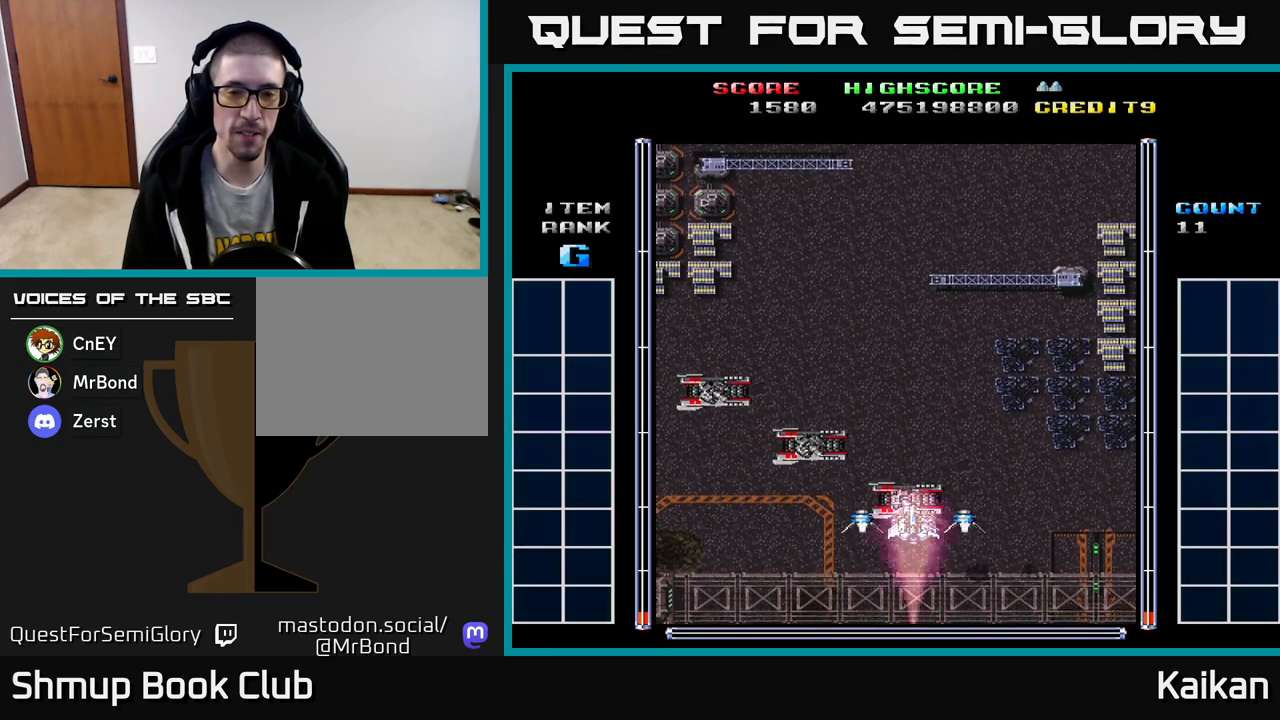
{"buttons": ["SELECT"], "left_stick": "center", "events": []}
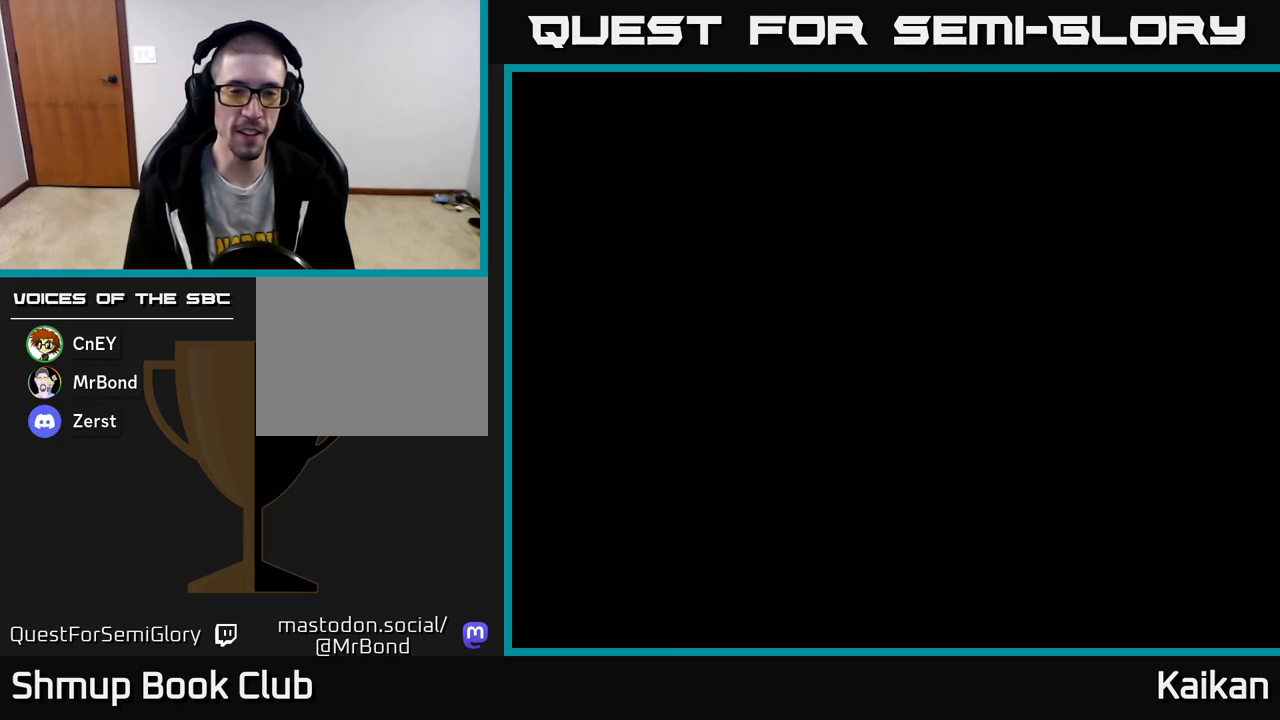
{"buttons": ["SELECT"], "left_stick": "center", "events": []}
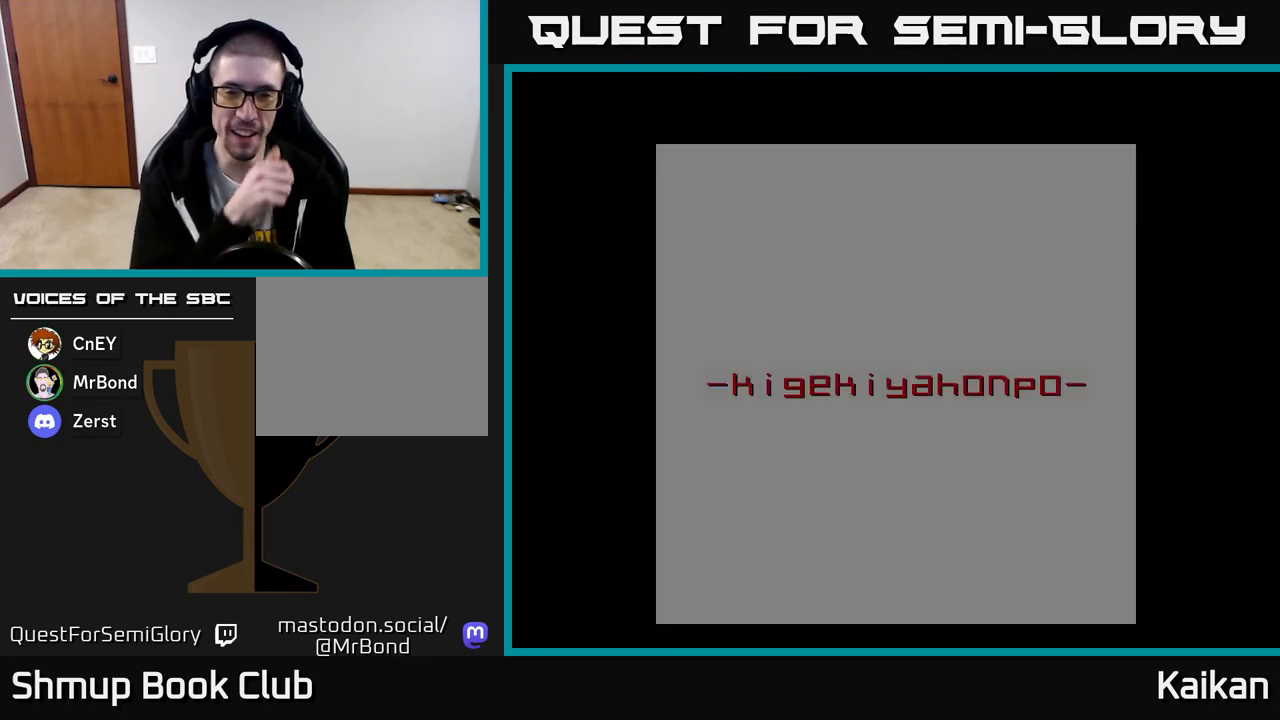
{"buttons": [], "left_stick": "up", "events": [[233, "SELECT", "up"], [467, "left_stick", "up"]]}
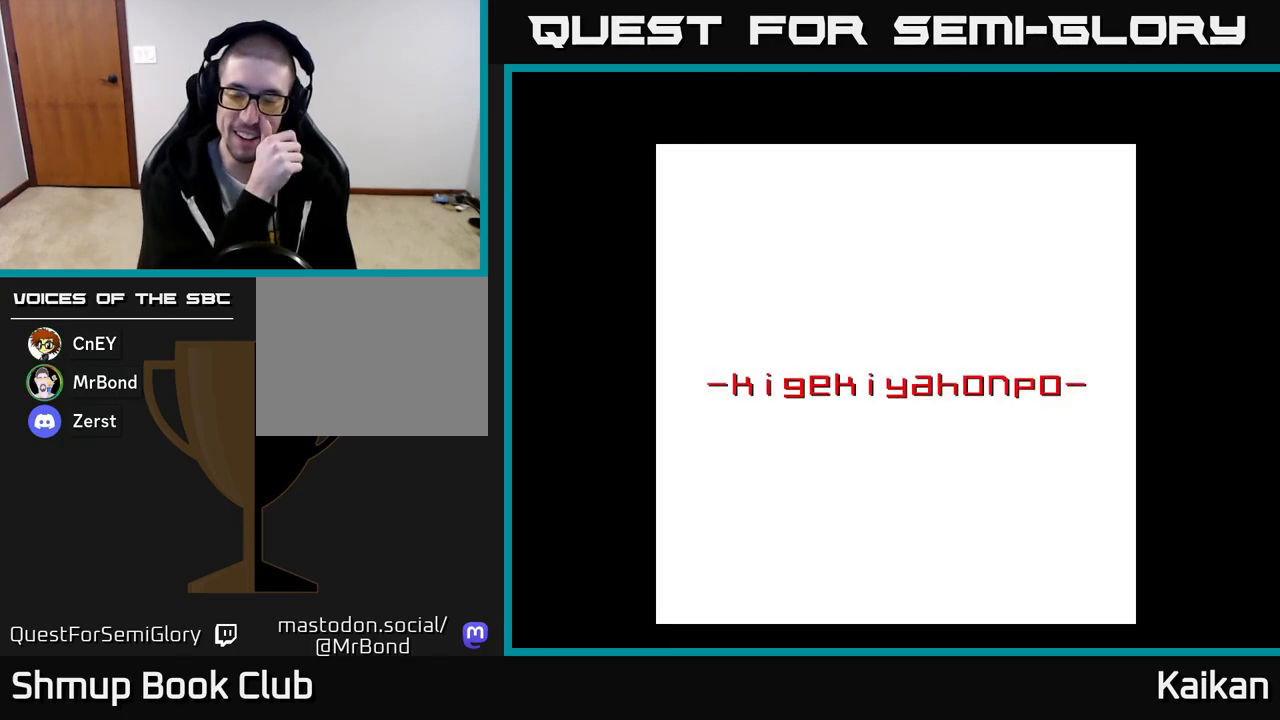
{"buttons": [], "left_stick": "center", "events": [[483, "left_stick", "center"]]}
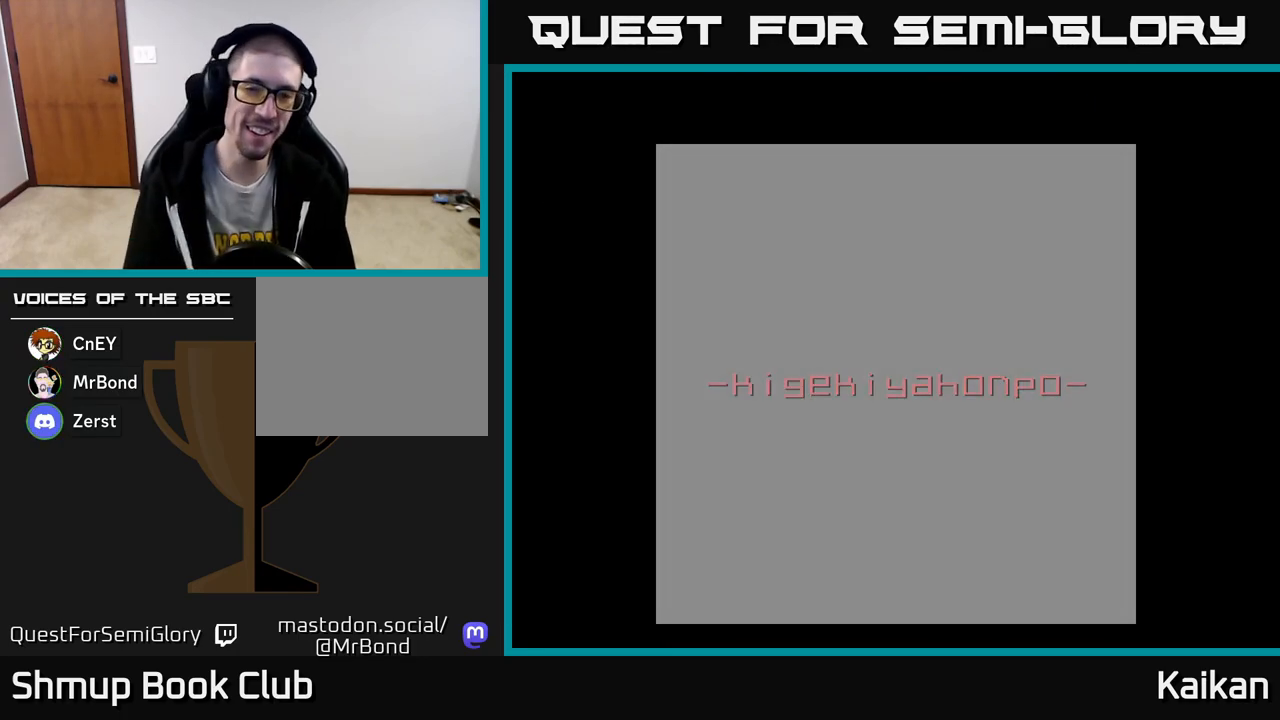
{"buttons": [], "left_stick": "center", "events": []}
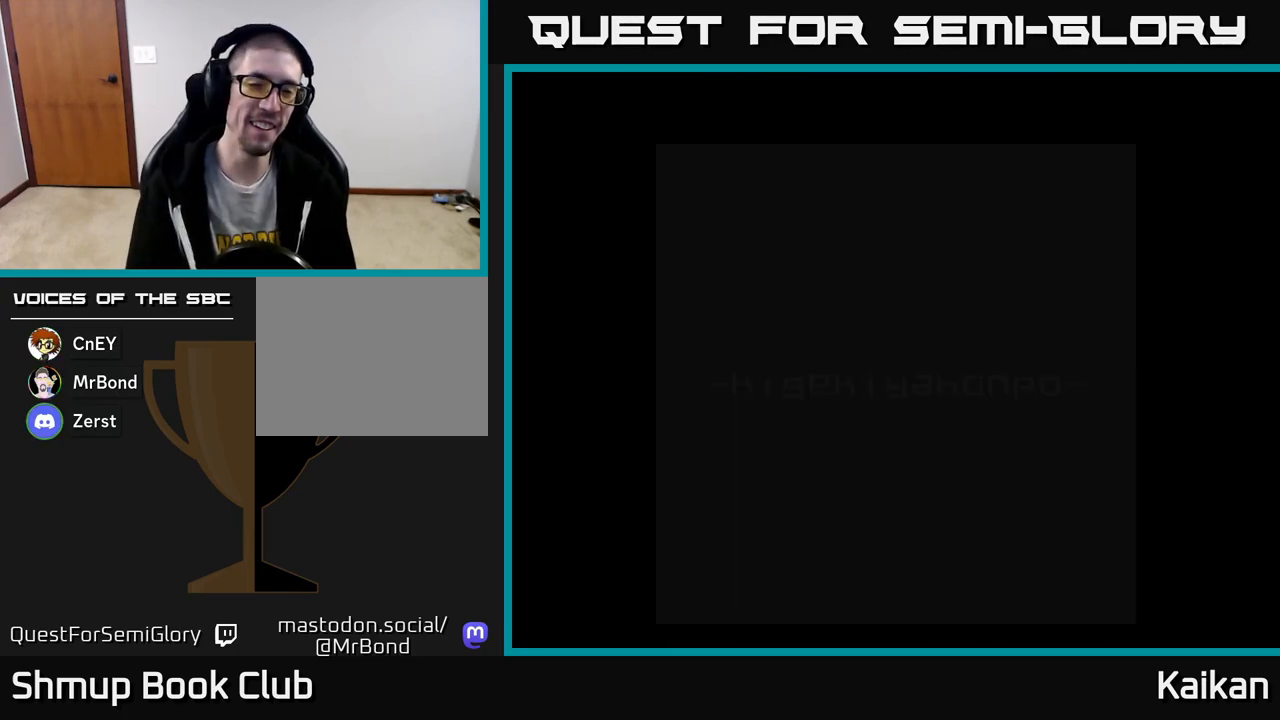
{"buttons": [], "left_stick": "center", "events": [[383, "A", "down"], [433, "A", "up"]]}
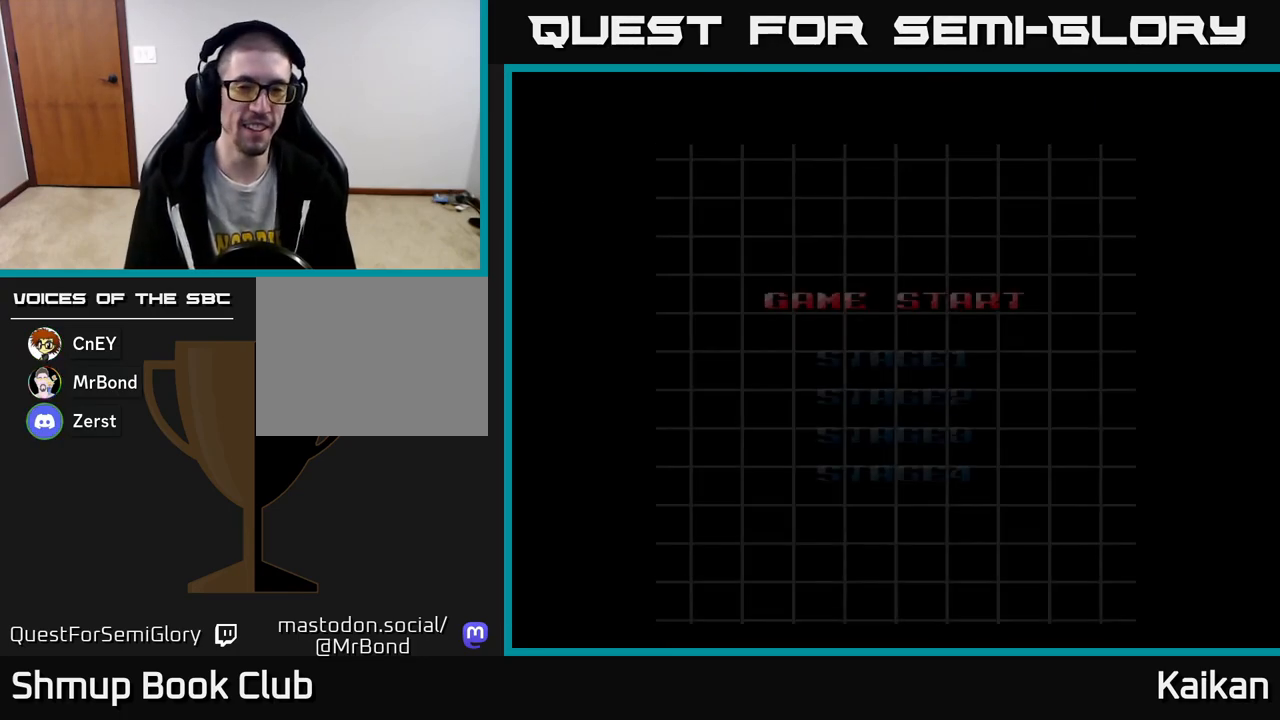
{"buttons": [], "left_stick": "center", "events": []}
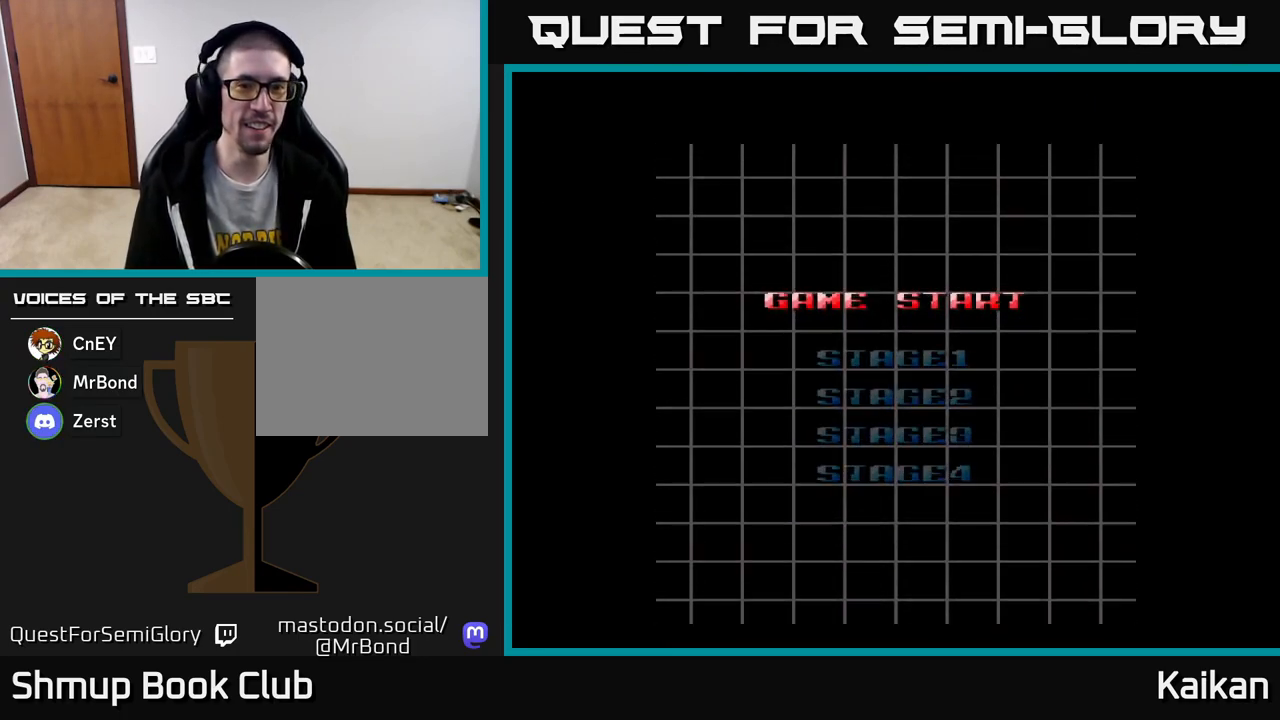
{"buttons": [], "left_stick": "center", "events": [[117, "left_stick", "down"], [317, "left_stick", "center"]]}
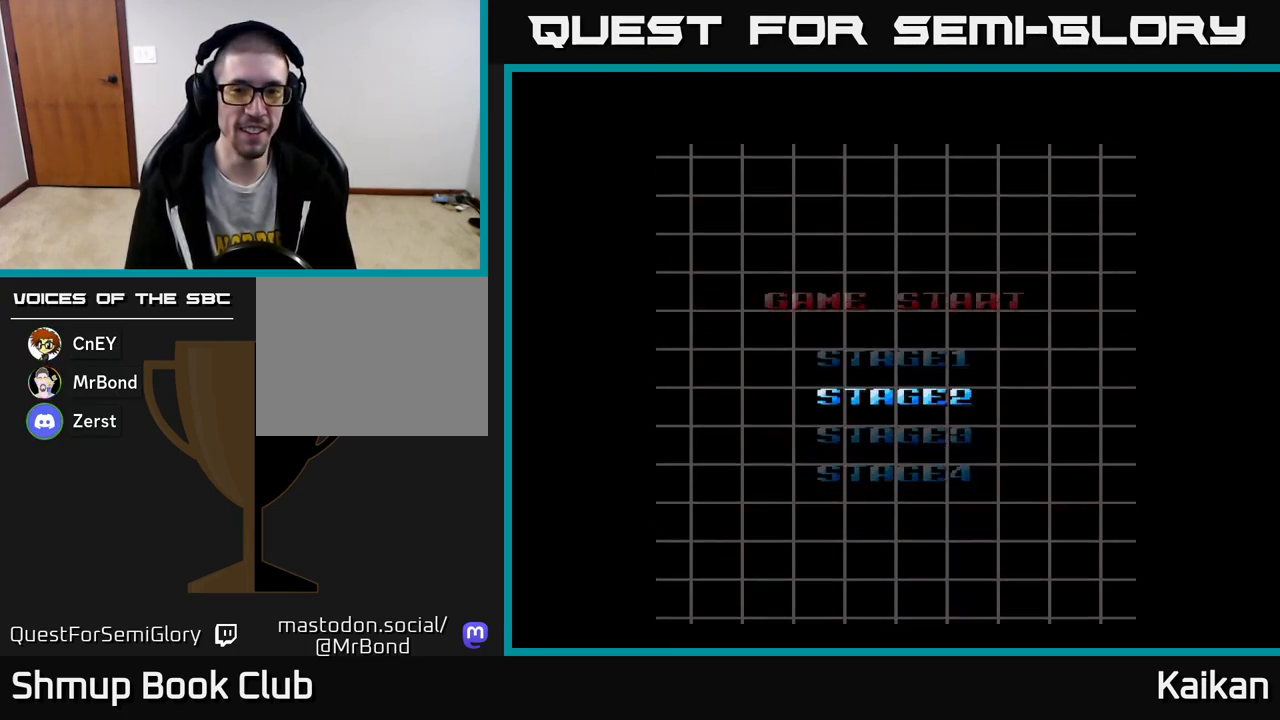
{"buttons": [], "left_stick": "up", "events": [[17, "left_stick", "down"], [183, "left_stick", "center"], [233, "left_stick", "up"]]}
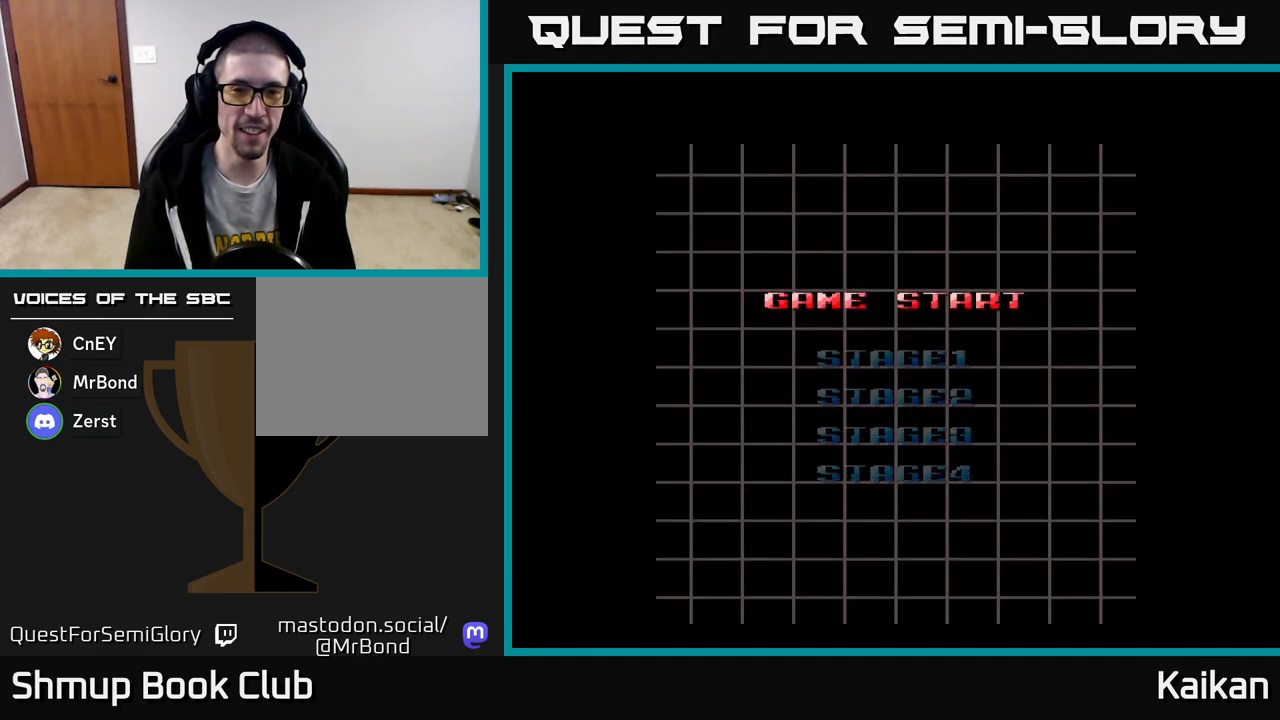
{"buttons": [], "left_stick": "center", "events": [[200, "left_stick", "center"], [233, "A", "down"], [317, "A", "up"]]}
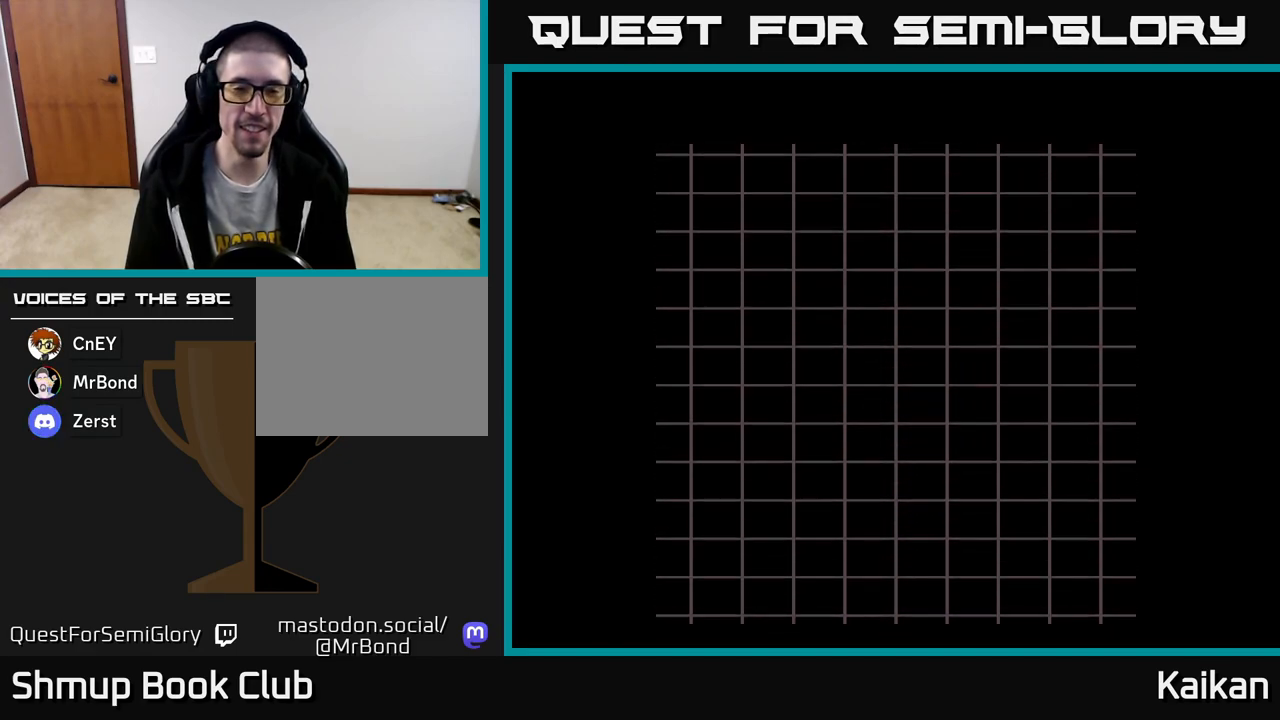
{"buttons": [], "left_stick": "center", "events": []}
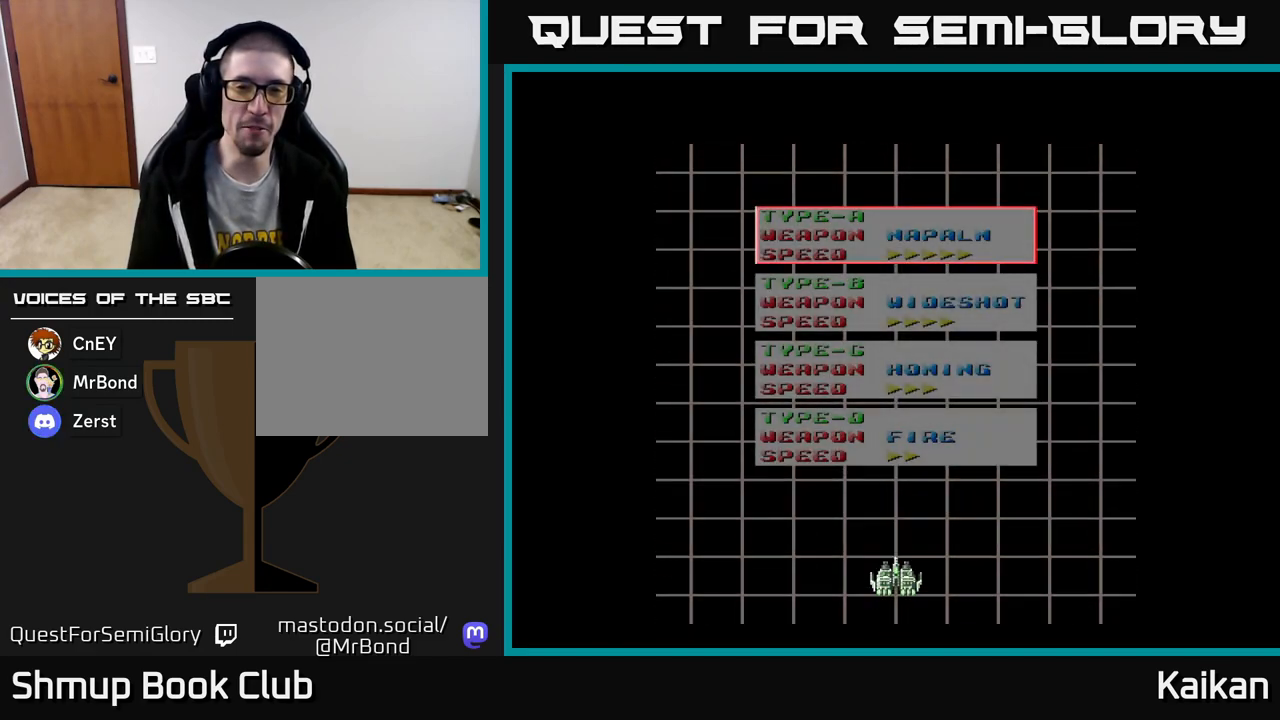
{"buttons": [], "left_stick": "center", "events": []}
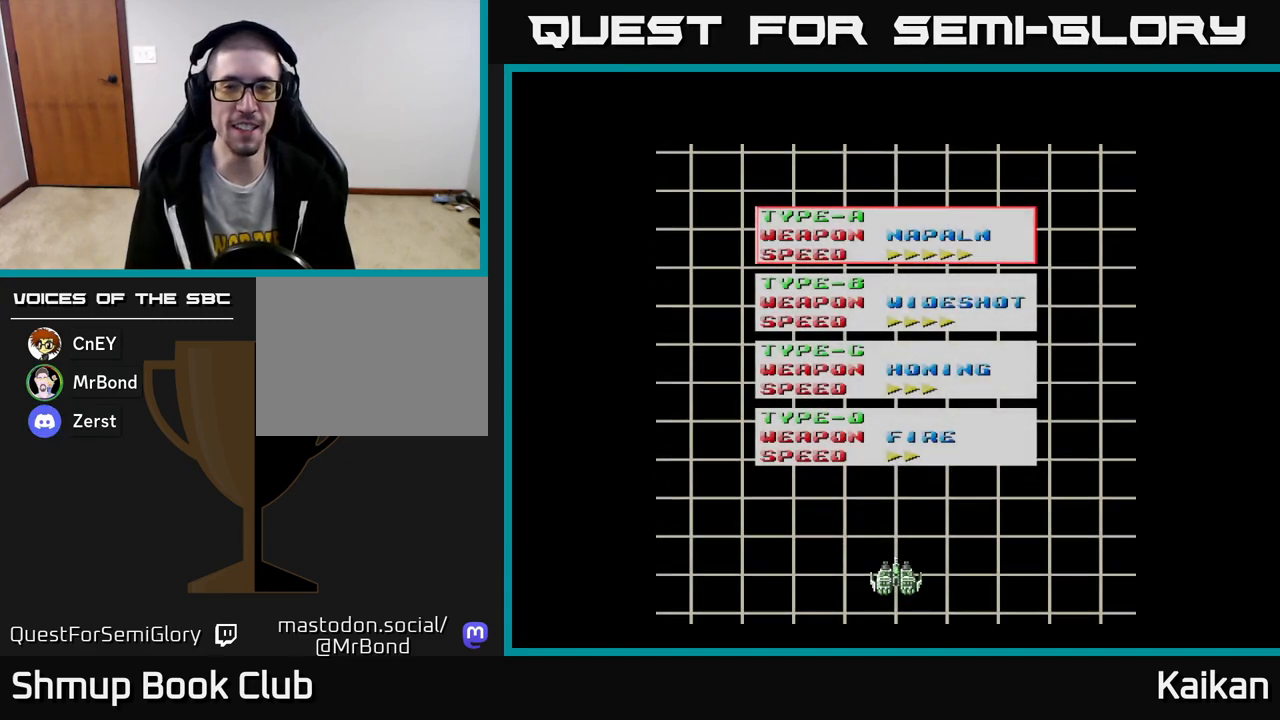
{"buttons": [], "left_stick": "up", "events": [[167, "left_stick", "down"], [350, "left_stick", "center"], [467, "left_stick", "up"]]}
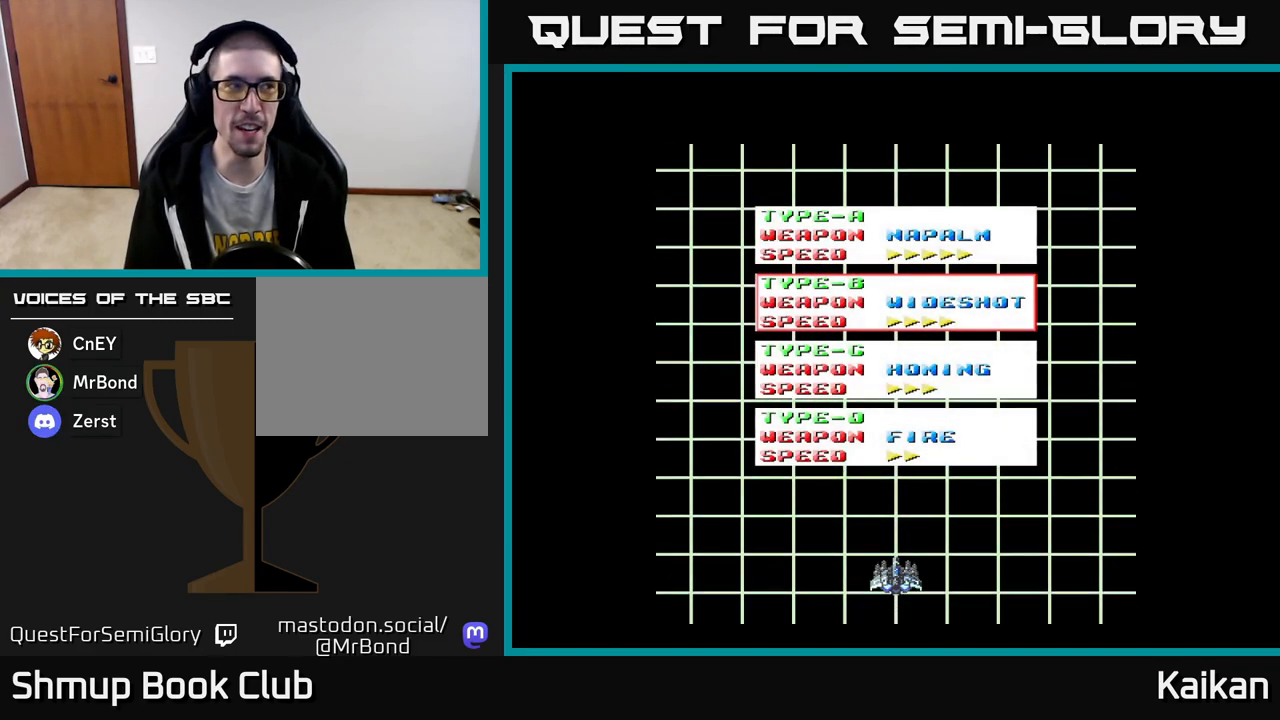
{"buttons": [], "left_stick": "center", "events": [[167, "left_stick", "center"]]}
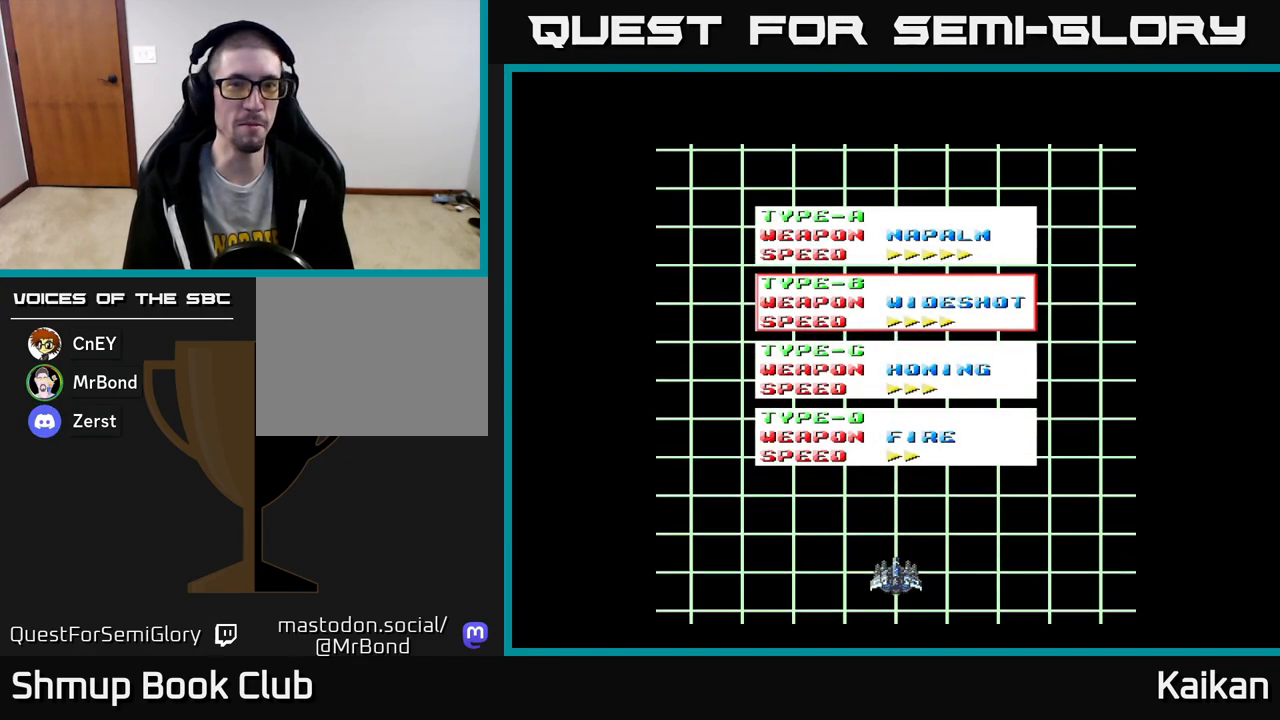
{"buttons": [], "left_stick": "center", "events": []}
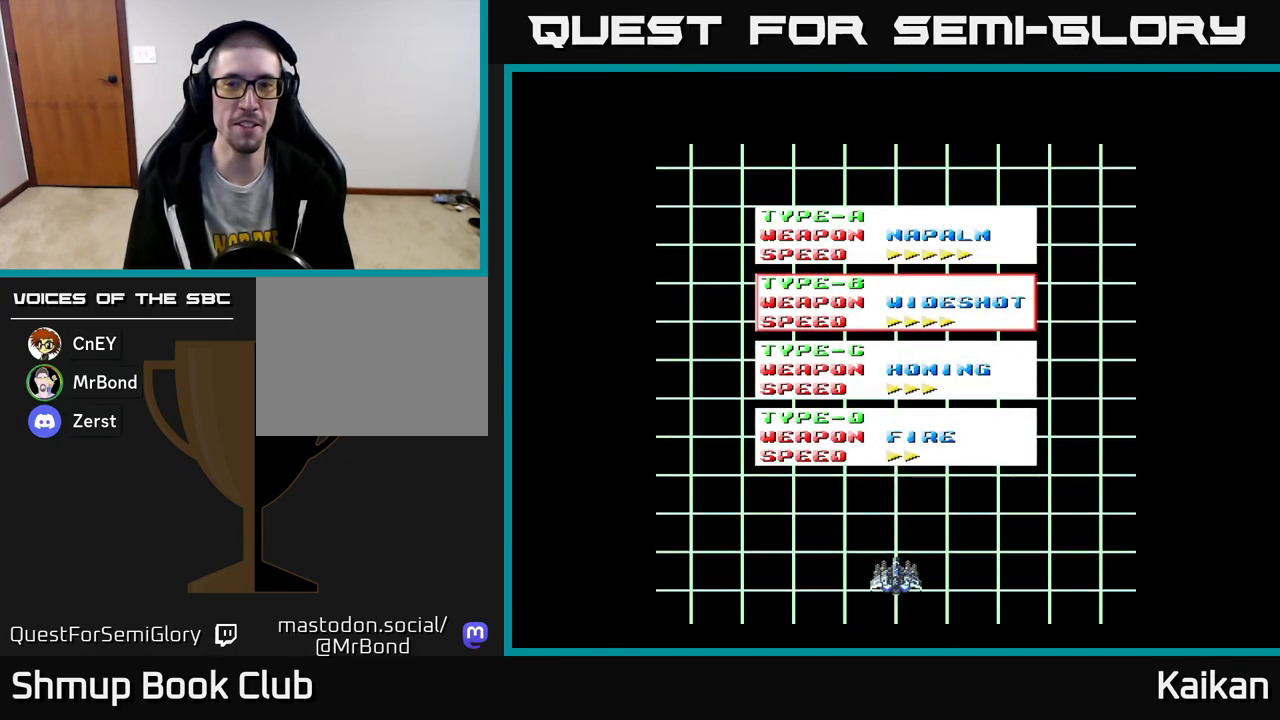
{"buttons": [], "left_stick": "center", "events": [[83, "A", "down"], [133, "A", "up"]]}
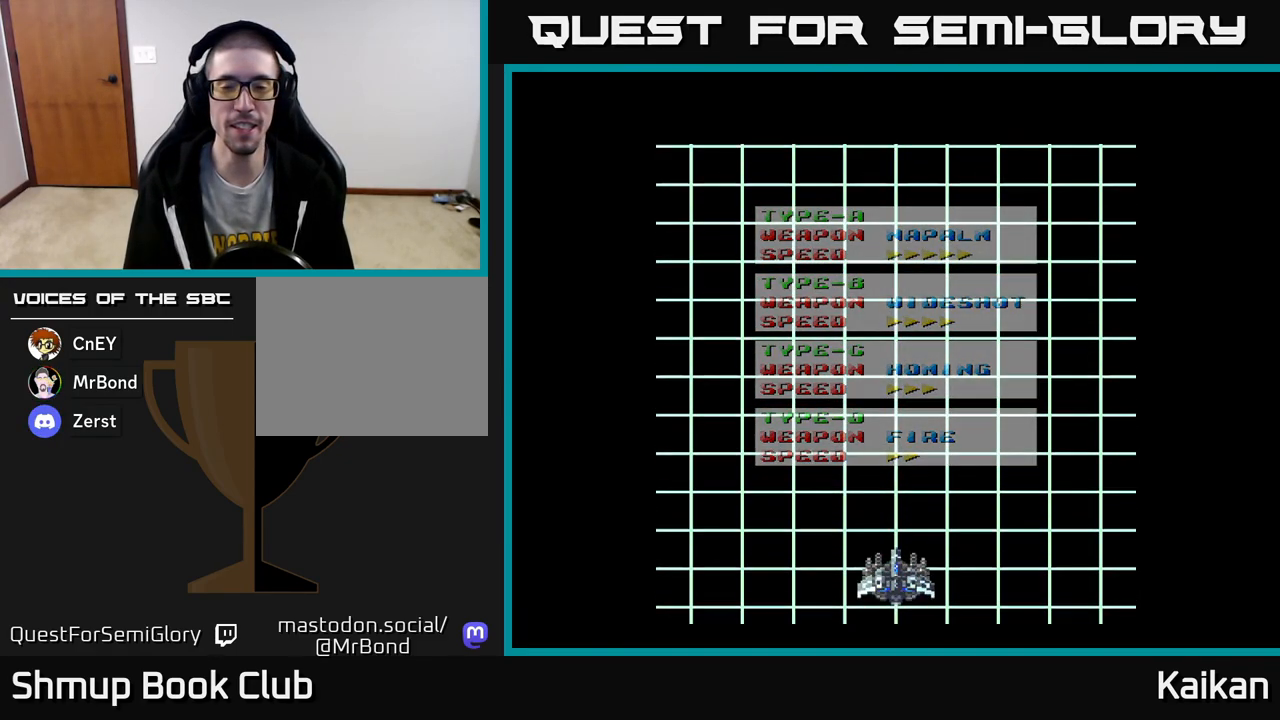
{"buttons": [], "left_stick": "center", "events": [[33, "left_stick", "down-left"], [283, "left_stick", "center"]]}
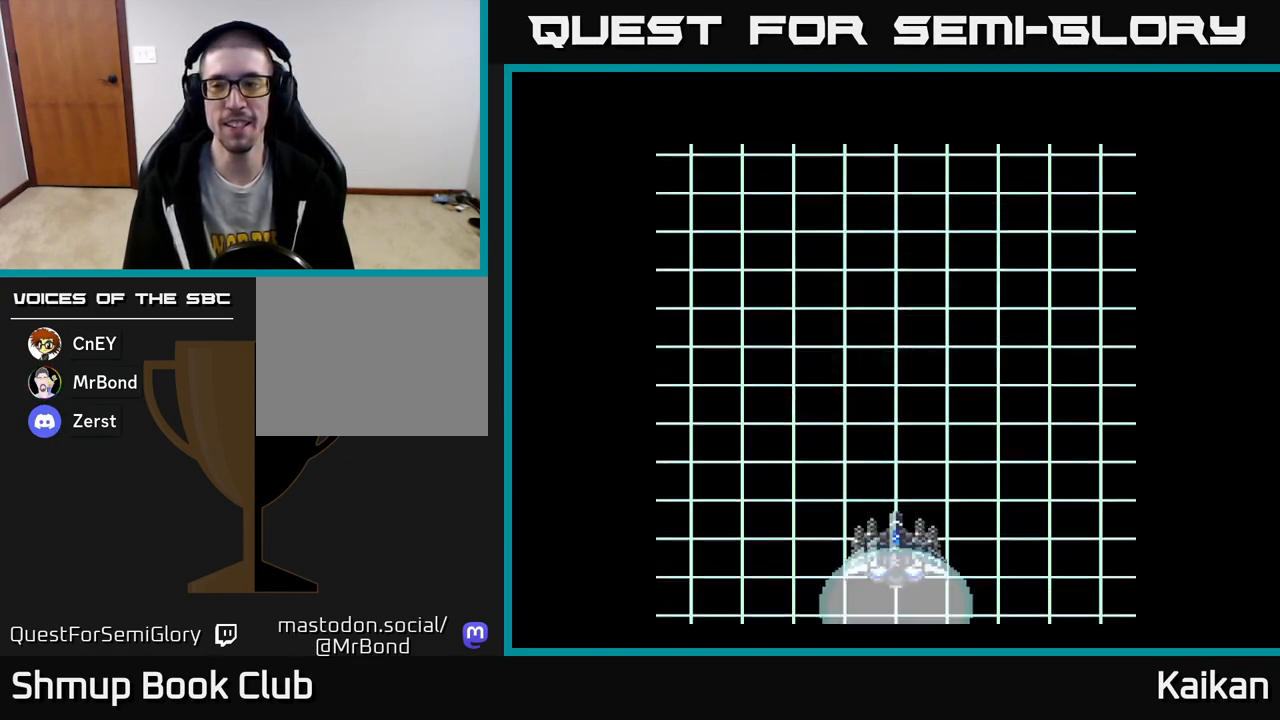
{"buttons": [], "left_stick": "center", "events": []}
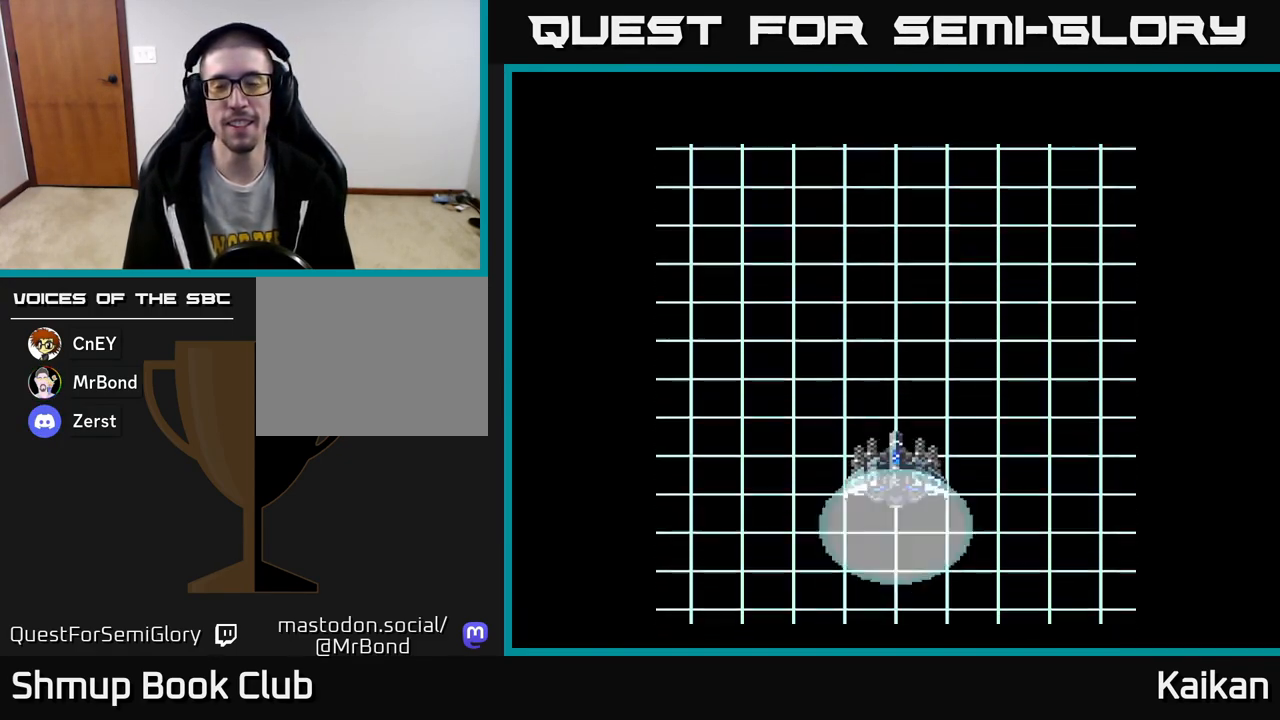
{"buttons": [], "left_stick": "center", "events": []}
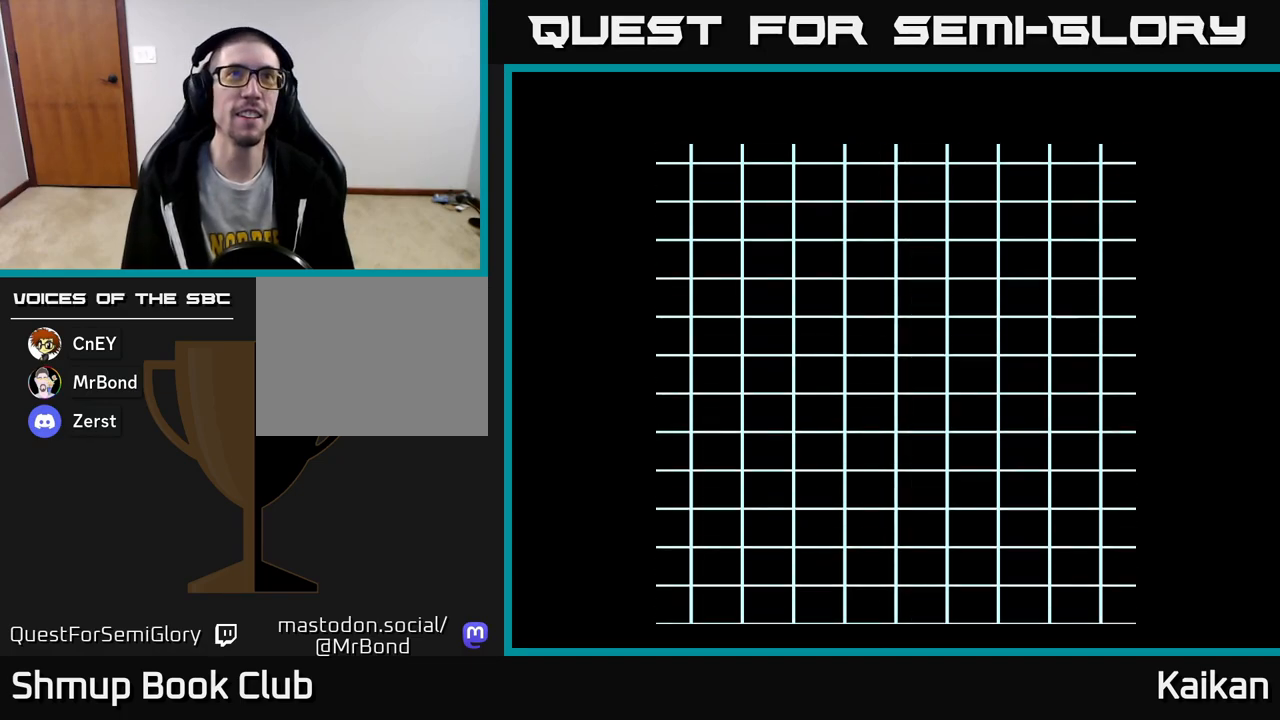
{"buttons": ["DPAD_LEFT"], "left_stick": "center", "events": [[417, "DPAD_LEFT", "down"]]}
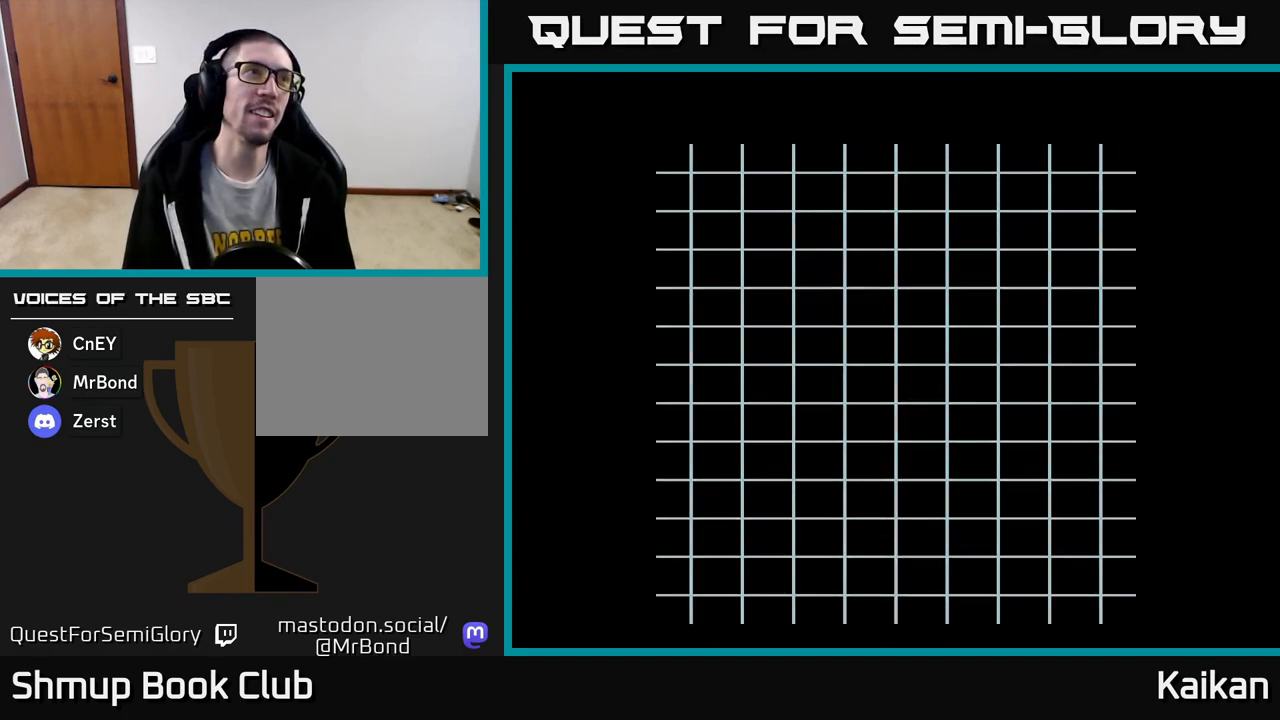
{"buttons": [], "left_stick": "center", "events": [[33, "DPAD_LEFT", "up"]]}
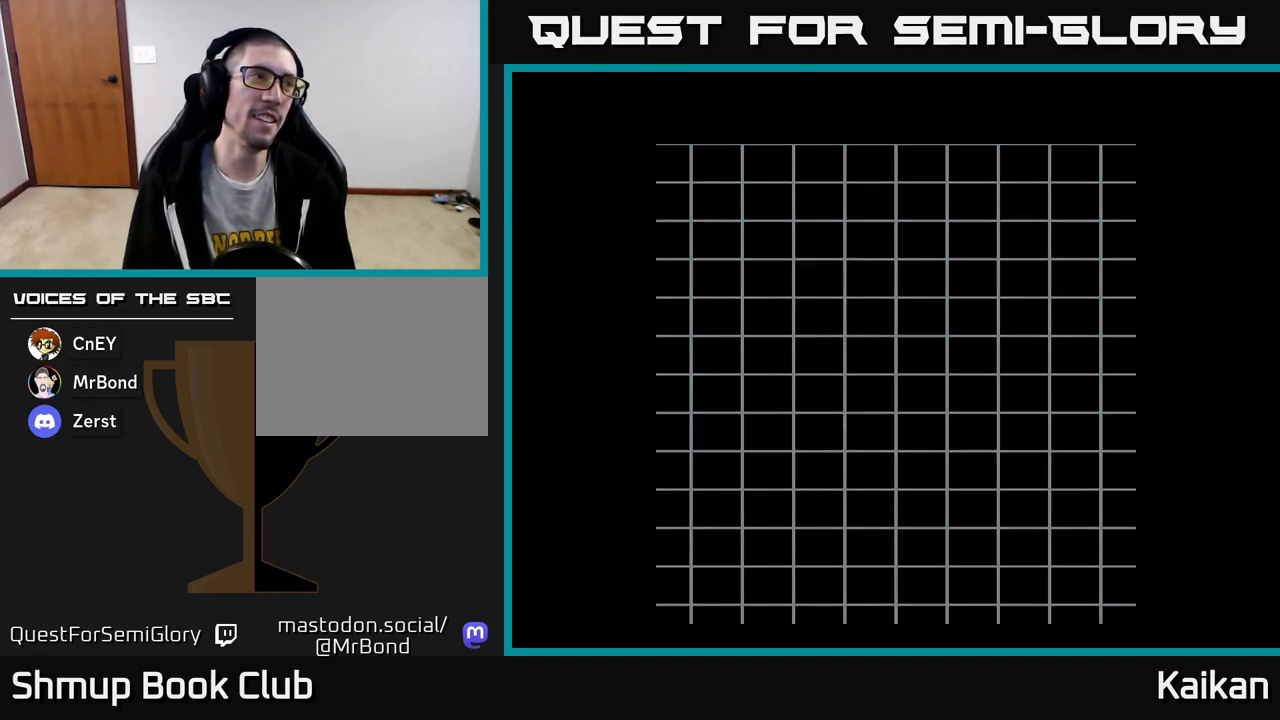
{"buttons": [], "left_stick": "center", "events": []}
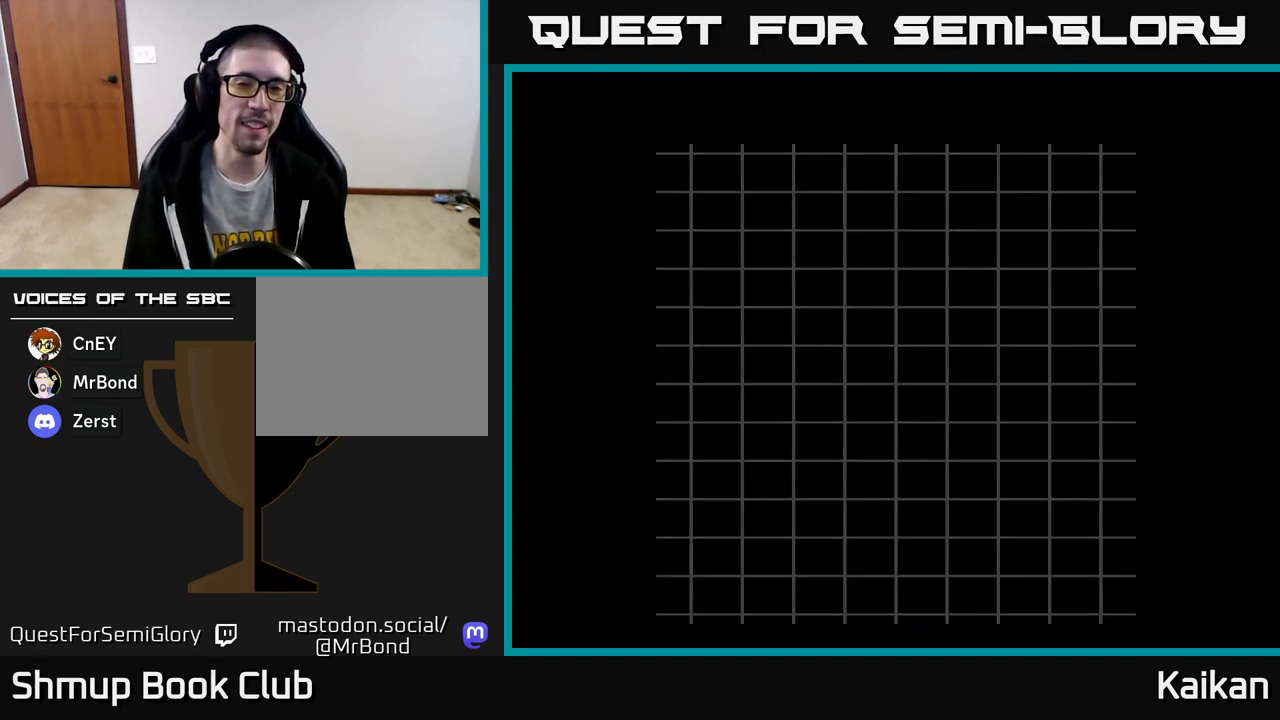
{"buttons": ["DPAD_LEFT"], "left_stick": "center", "events": [[367, "DPAD_LEFT", "down"]]}
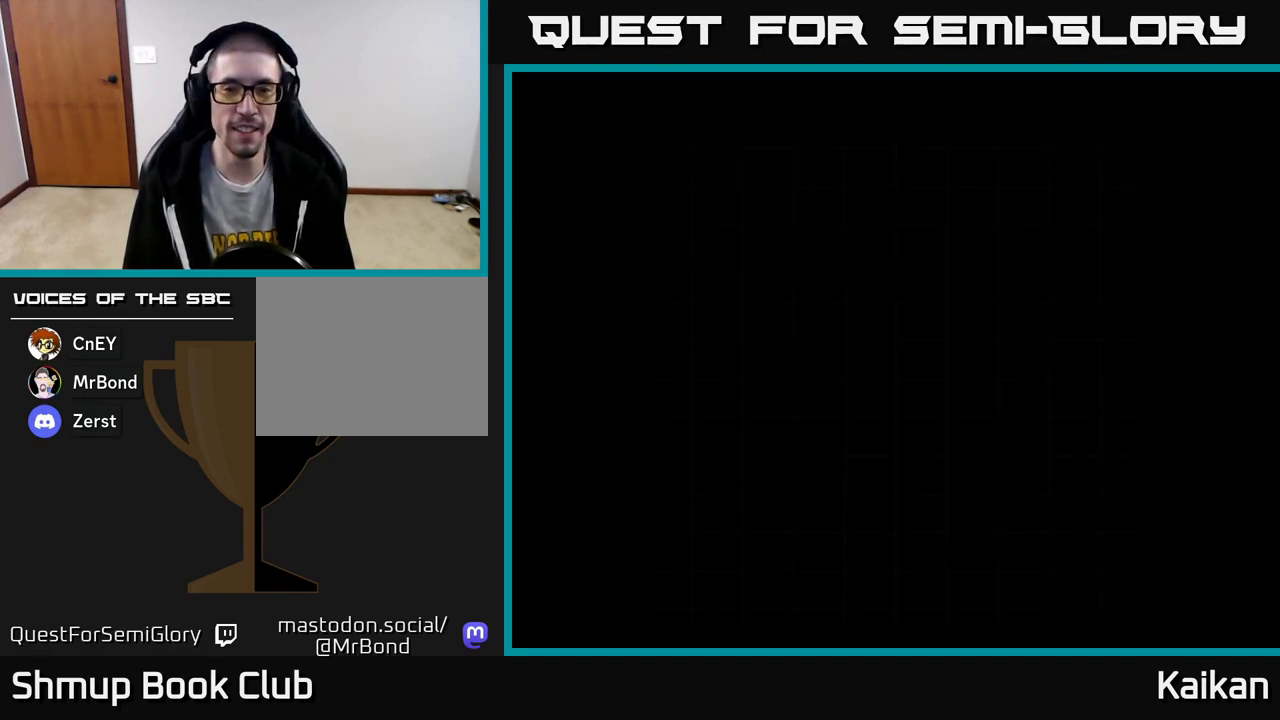
{"buttons": ["DPAD_LEFT"], "left_stick": "center", "events": [[17, "DPAD_LEFT", "up"], [367, "DPAD_LEFT", "down"]]}
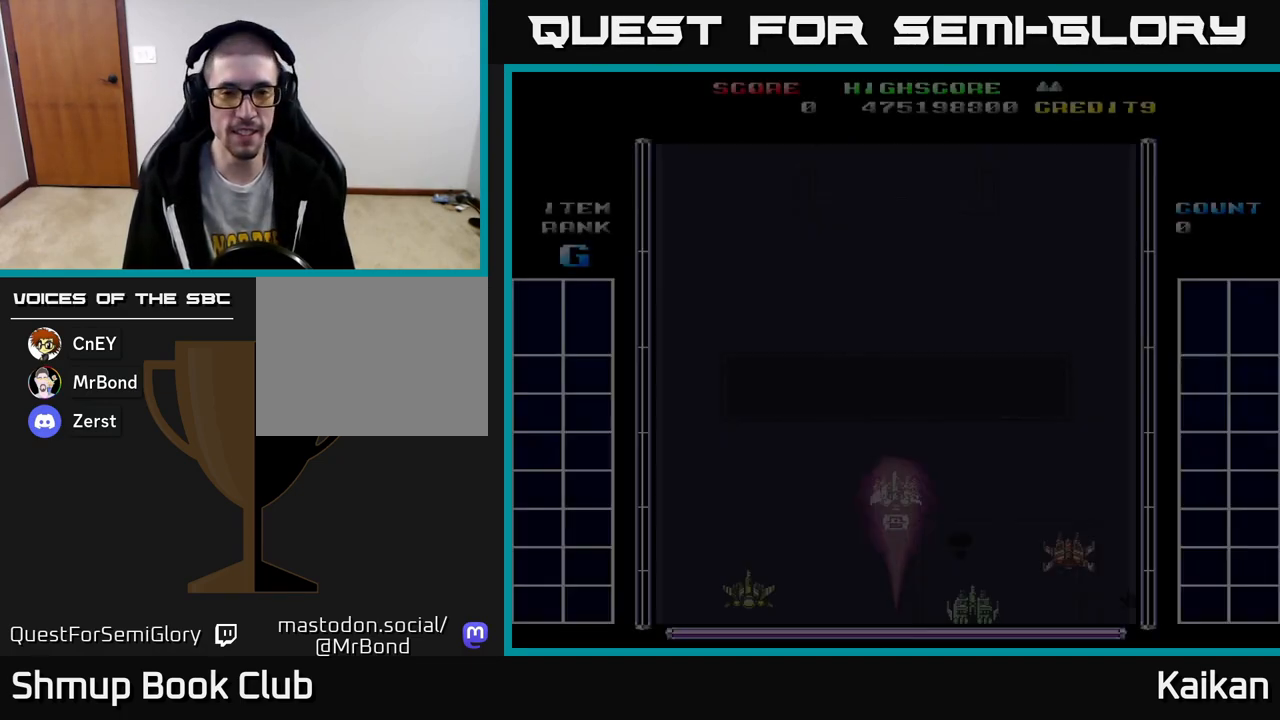
{"buttons": ["A", "DPAD_DOWN"], "left_stick": "center", "events": [[17, "DPAD_DOWN", "down"], [33, "DPAD_LEFT", "up"], [100, "A", "down"], [217, "DPAD_DOWN", "up"], [217, "DPAD_LEFT", "down"], [450, "DPAD_DOWN", "down"], [483, "DPAD_LEFT", "up"]]}
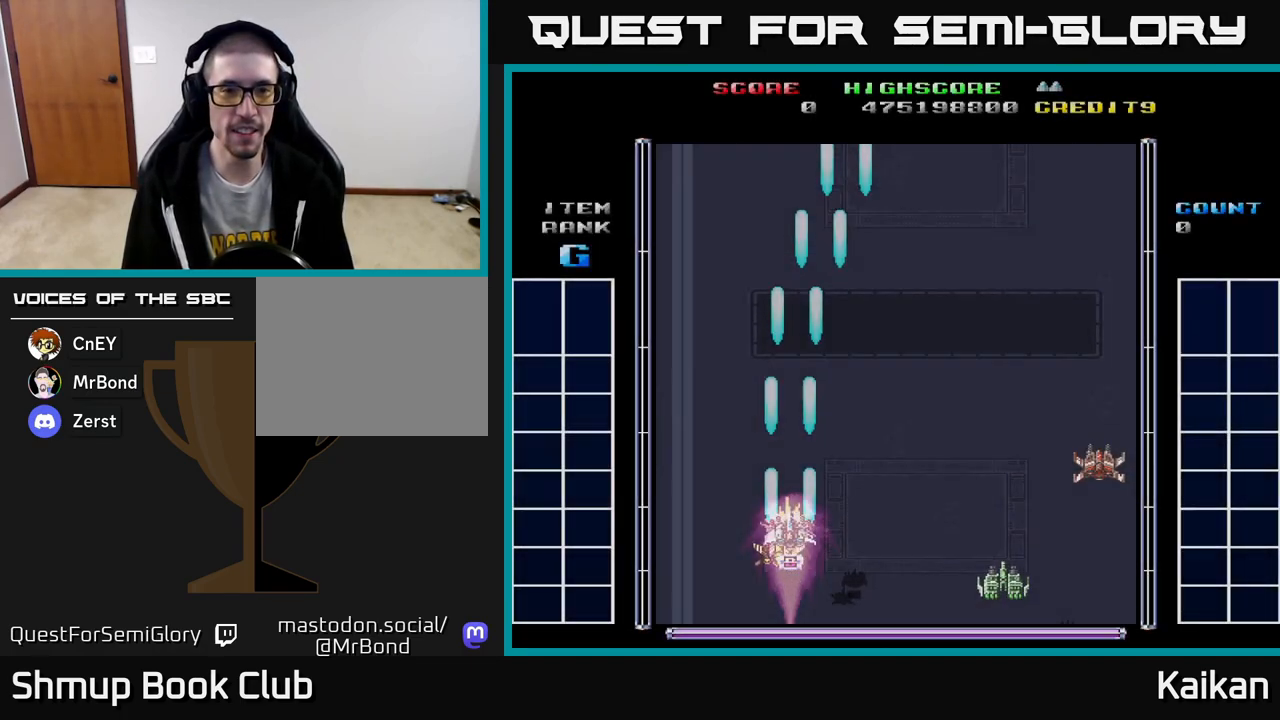
{"buttons": ["A"], "left_stick": "center", "events": [[183, "DPAD_LEFT", "down"], [217, "DPAD_DOWN", "up"], [317, "DPAD_LEFT", "up"]]}